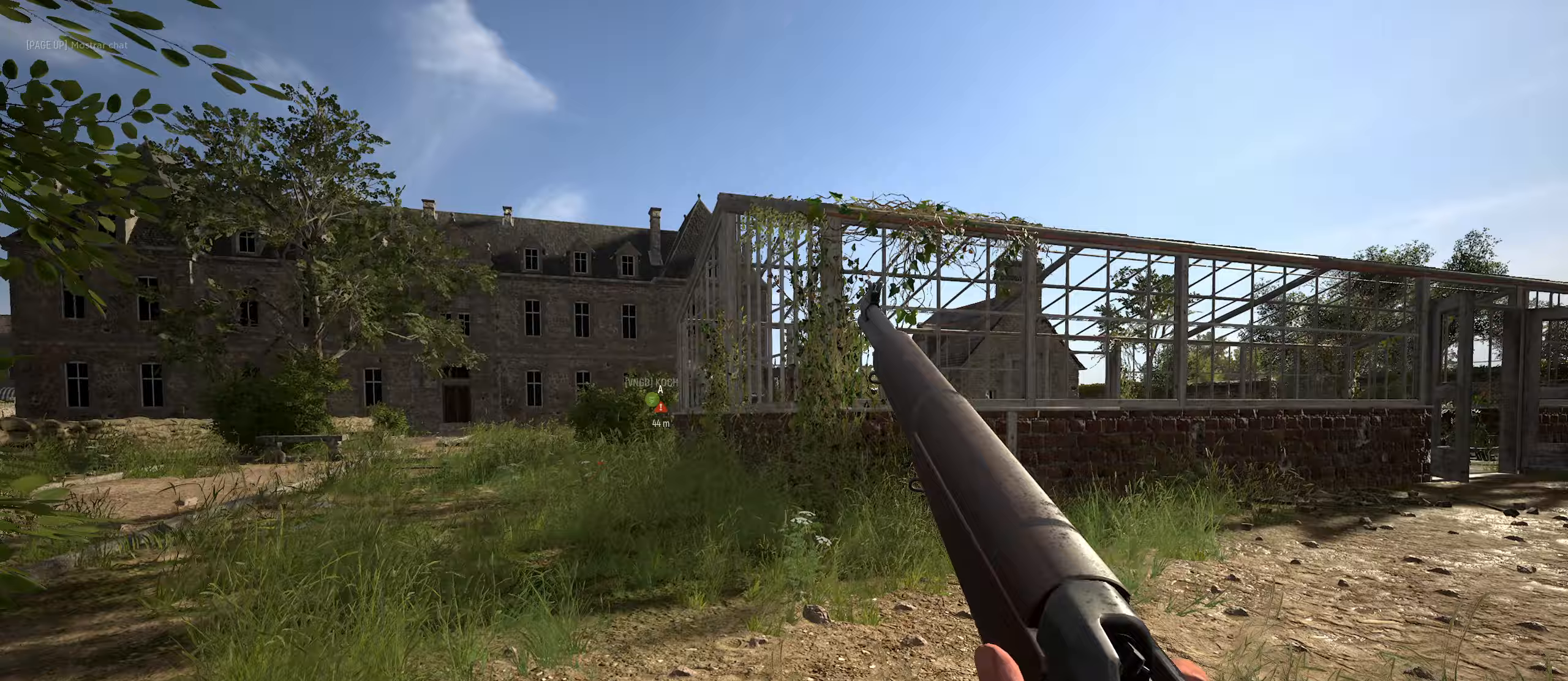
Gameplay with keyboard and mouse; each line is a JSON object with the keys and mouse buttons held at the frame after it (dt_ms = milliseconds from this image to that frame). "events" lists presses ("down") and releases ("up") of "1", "2", "3", "4", "5", "a", "alt", "c", "caps_lock", "ctrl", "d", "e", "f", "g", "q", "r", "s", "shift", "space", "t", "tab", "v", "w", "x", "z", "mouse_left", "mouse_wheel" and "mouse_right" between this image and that frame as [ms after this image, input, new state], when the widget could be followed in between. "mouse_left", "mouse_wheel", "mouse_right" = the "left", "wheel", "right" buttons of the "mouse" list. No other keys are recorded. "wheel" means that the mouse wheel is clicked or scrolled. "mouse_move" is the direction in which the mouse moves at that frame (one of eight, or "still"), when it could be read.
{"dt_ms": 150, "keys": ["d"], "mouse": [], "mouse_move": "still", "events": [[83, "a", "up"], [83, "d", "down"], [133, "ctrl", "up"]]}
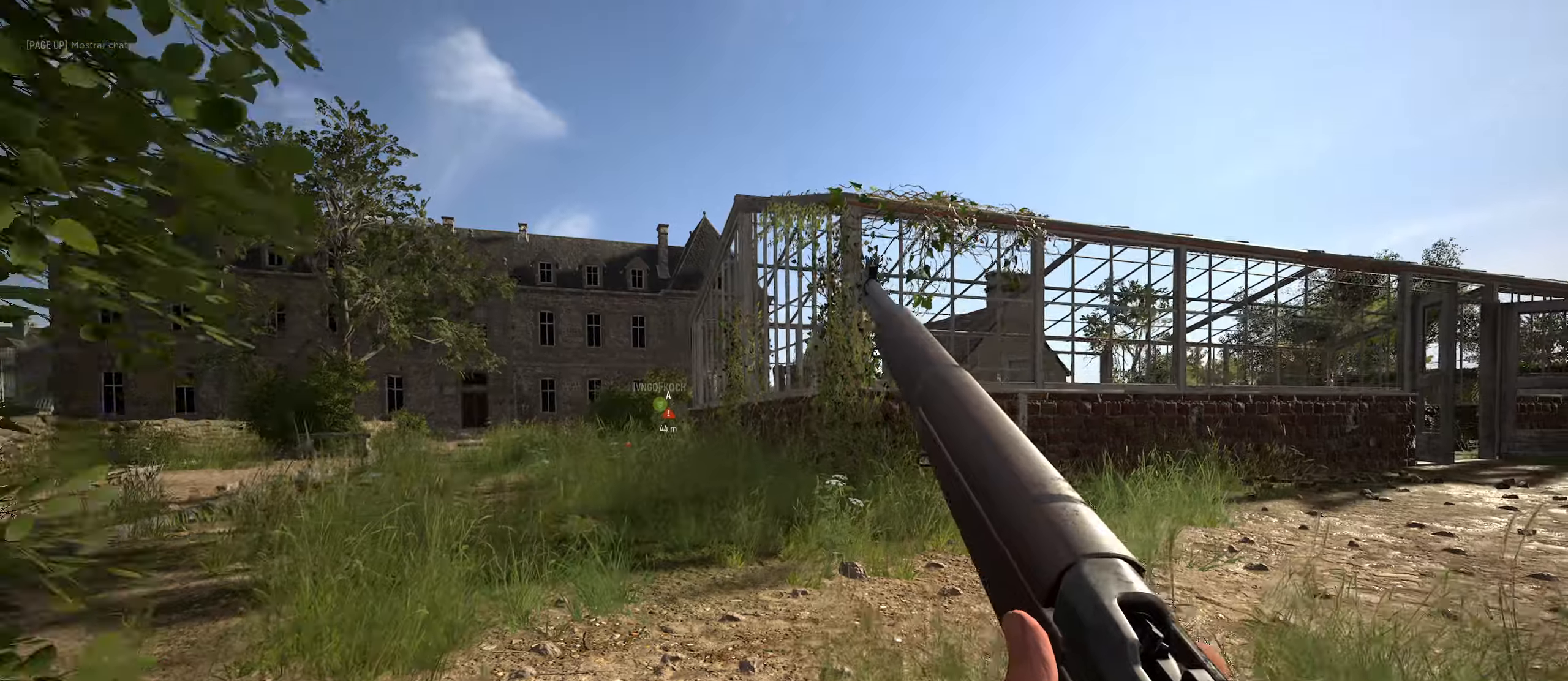
{"dt_ms": 500, "keys": ["d", "s"], "mouse": [], "mouse_move": "right", "events": [[317, "d", "up"], [367, "s", "down"], [450, "d", "down"]]}
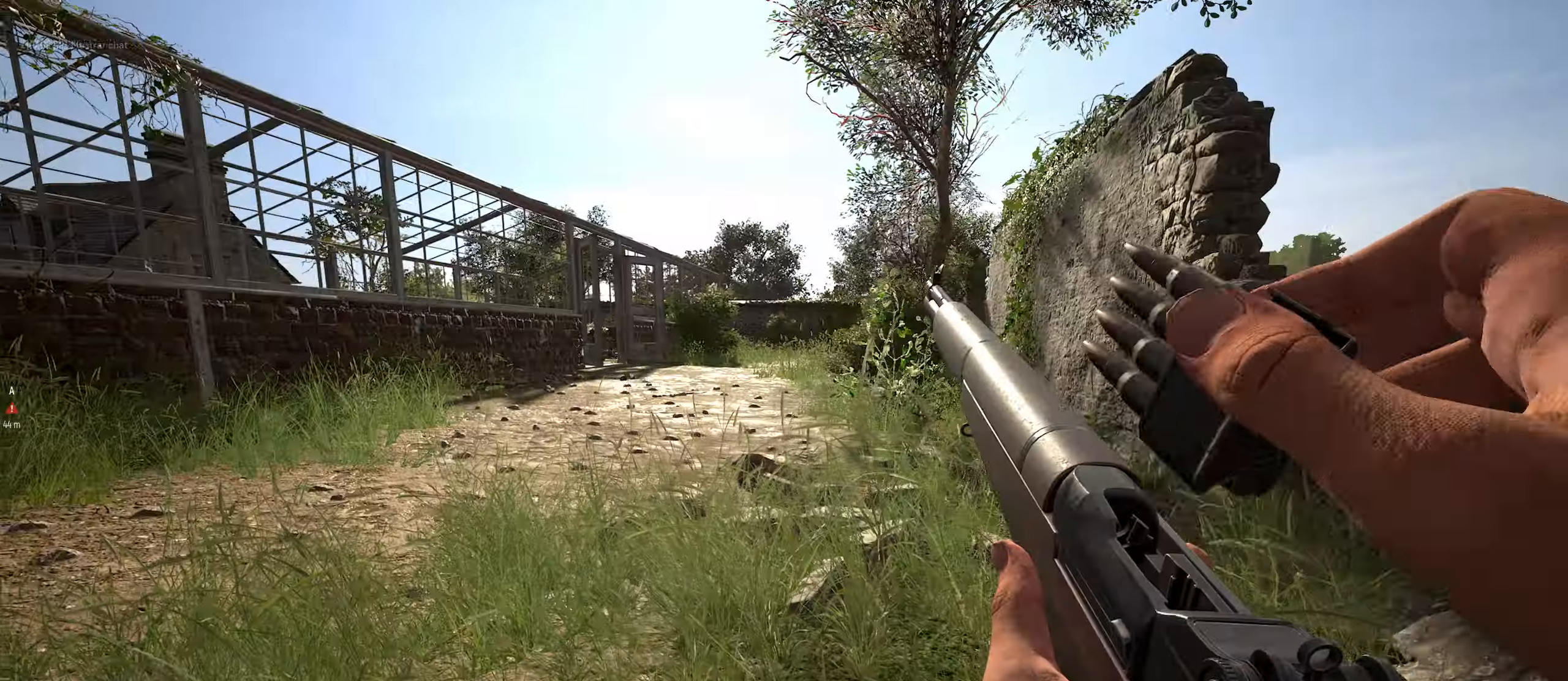
{"dt_ms": 500, "keys": ["w"], "mouse": [], "mouse_move": "right", "events": [[100, "s", "up"], [283, "w", "down"], [333, "d", "up"]]}
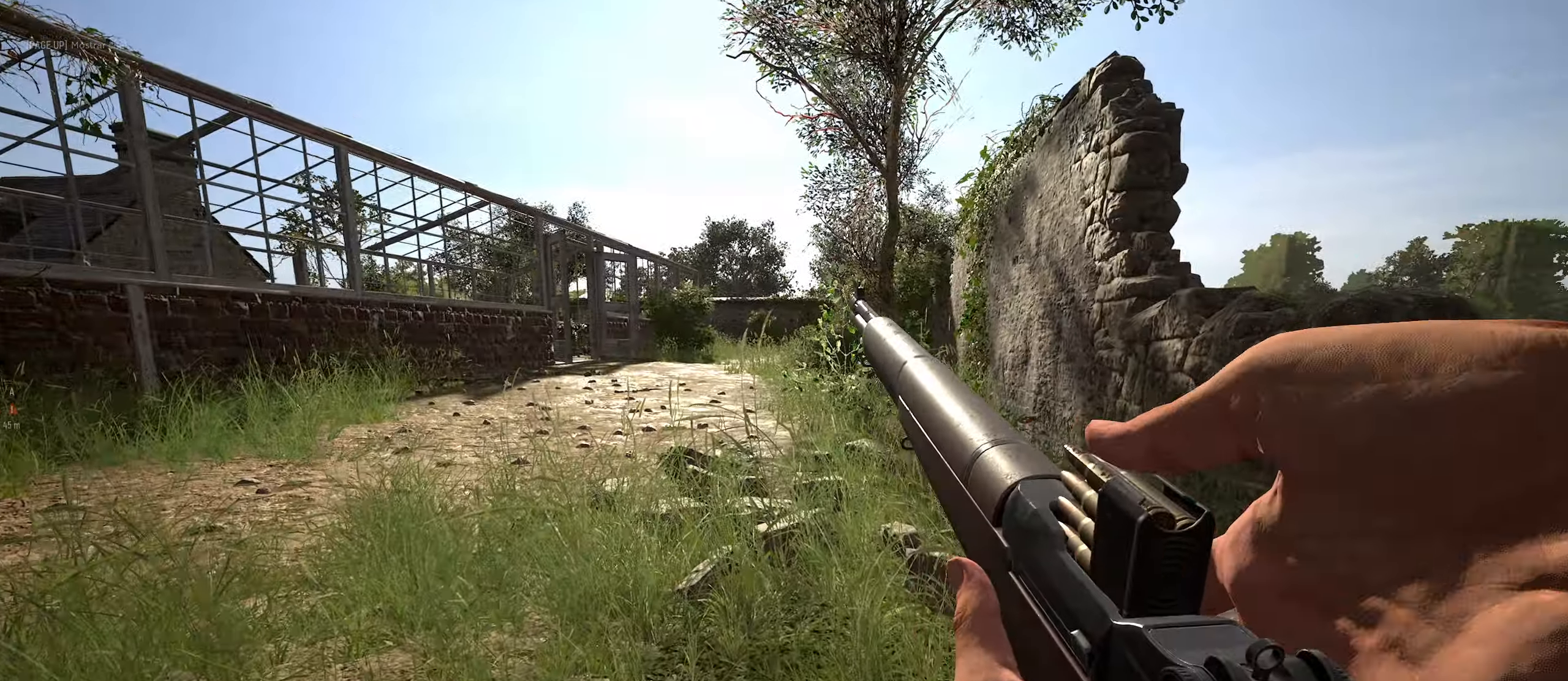
{"dt_ms": 500, "keys": ["c", "w"], "mouse": [], "mouse_move": "still", "events": [[167, "c", "down"]]}
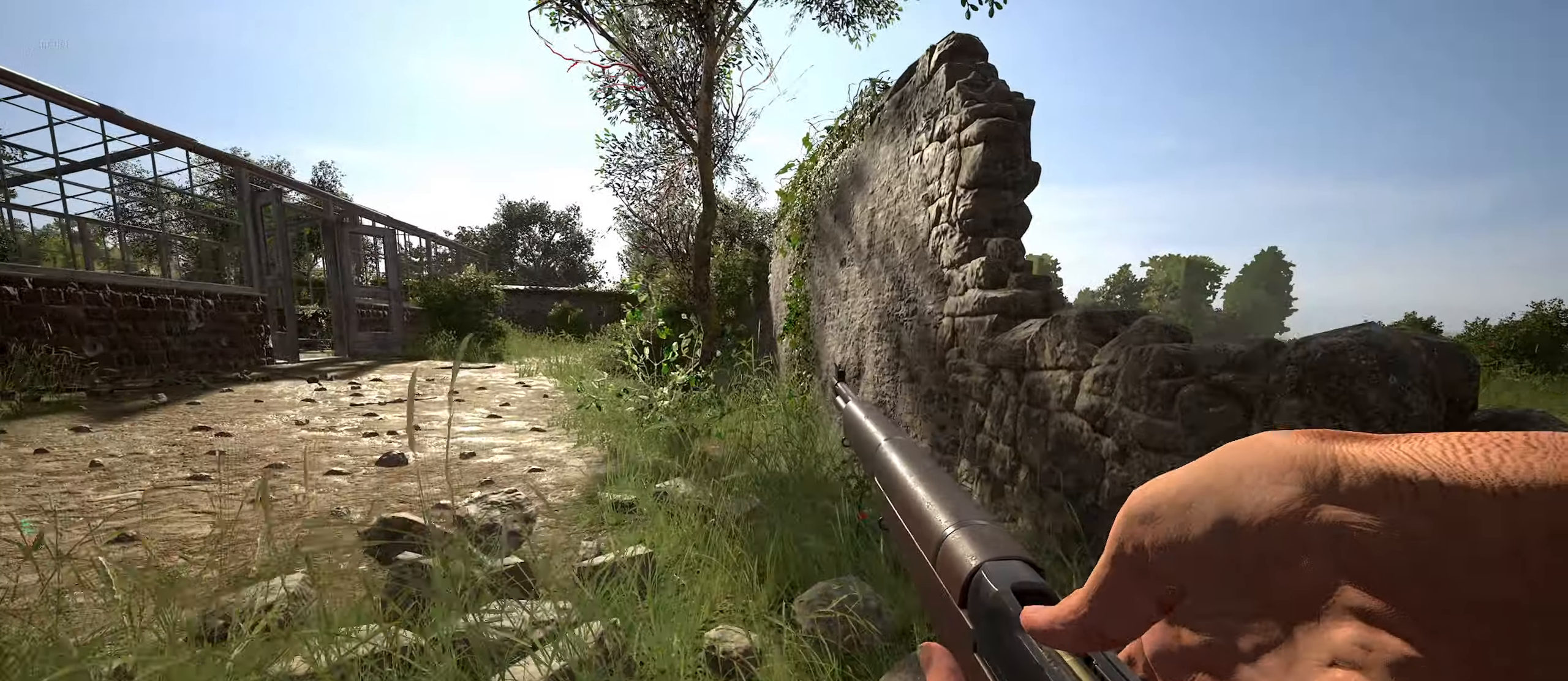
{"dt_ms": 500, "keys": ["c", "w"], "mouse": [], "mouse_move": "still", "events": []}
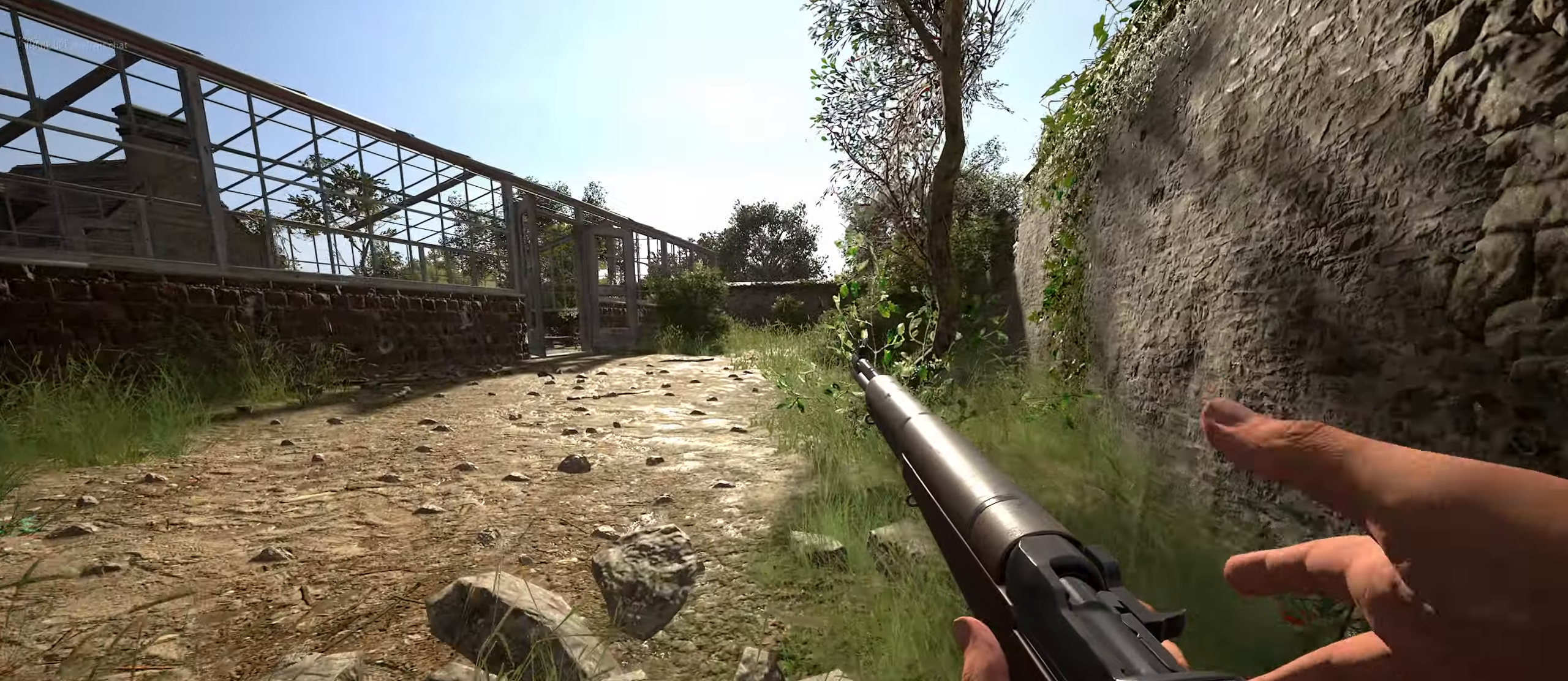
{"dt_ms": 500, "keys": ["d", "w"], "mouse": [], "mouse_move": "still", "events": [[283, "c", "up"], [383, "d", "down"]]}
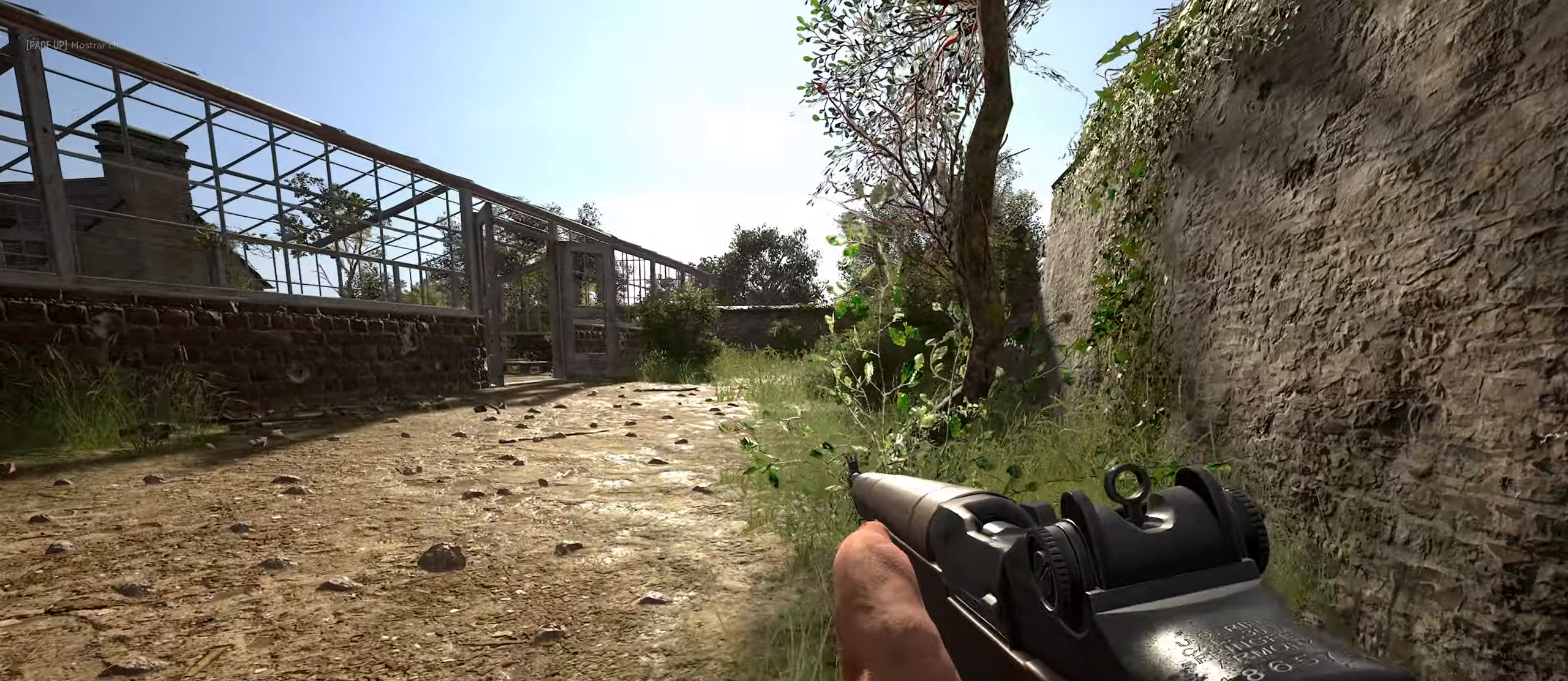
{"dt_ms": 500, "keys": ["d", "w"], "mouse": [], "mouse_move": "still", "events": [[200, "shift", "down"], [433, "shift", "up"]]}
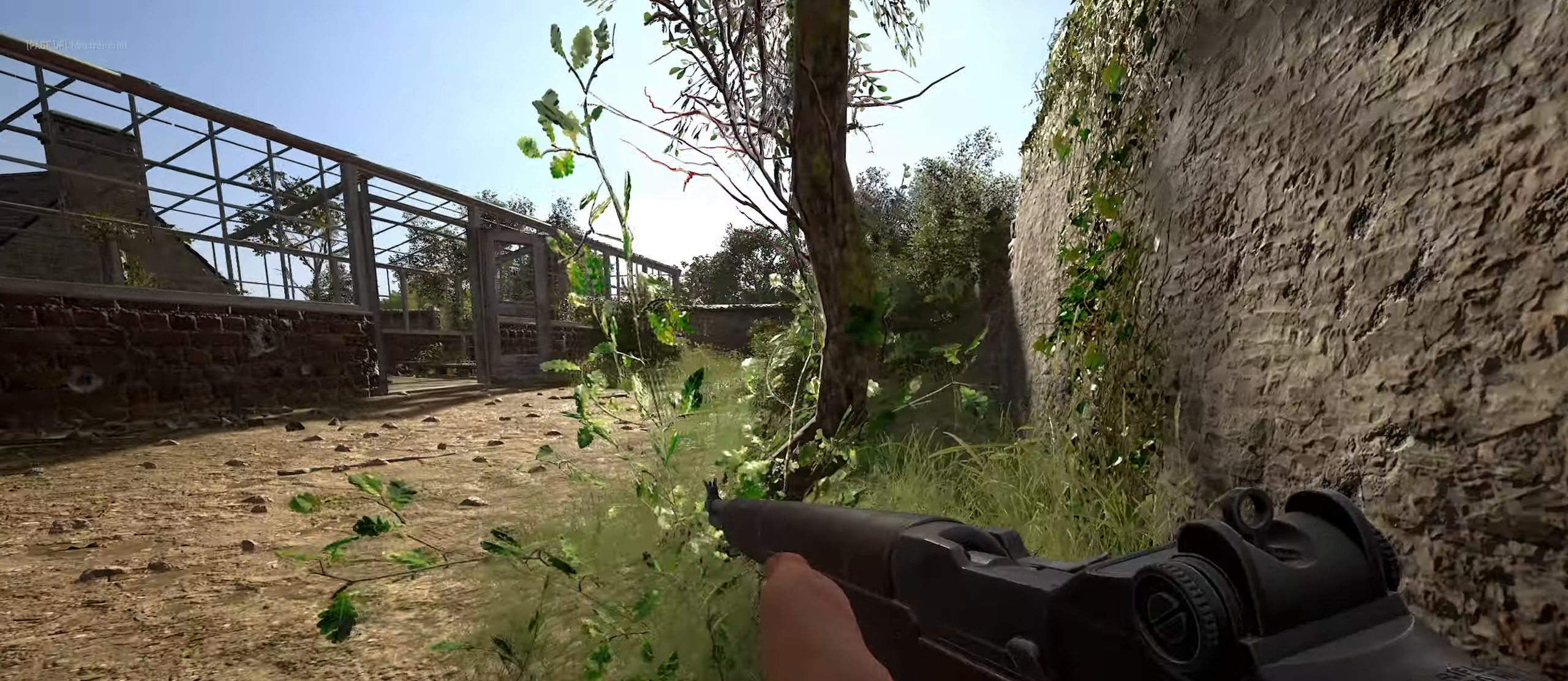
{"dt_ms": 500, "keys": ["d"], "mouse": [], "mouse_move": "up", "events": [[267, "w", "up"]]}
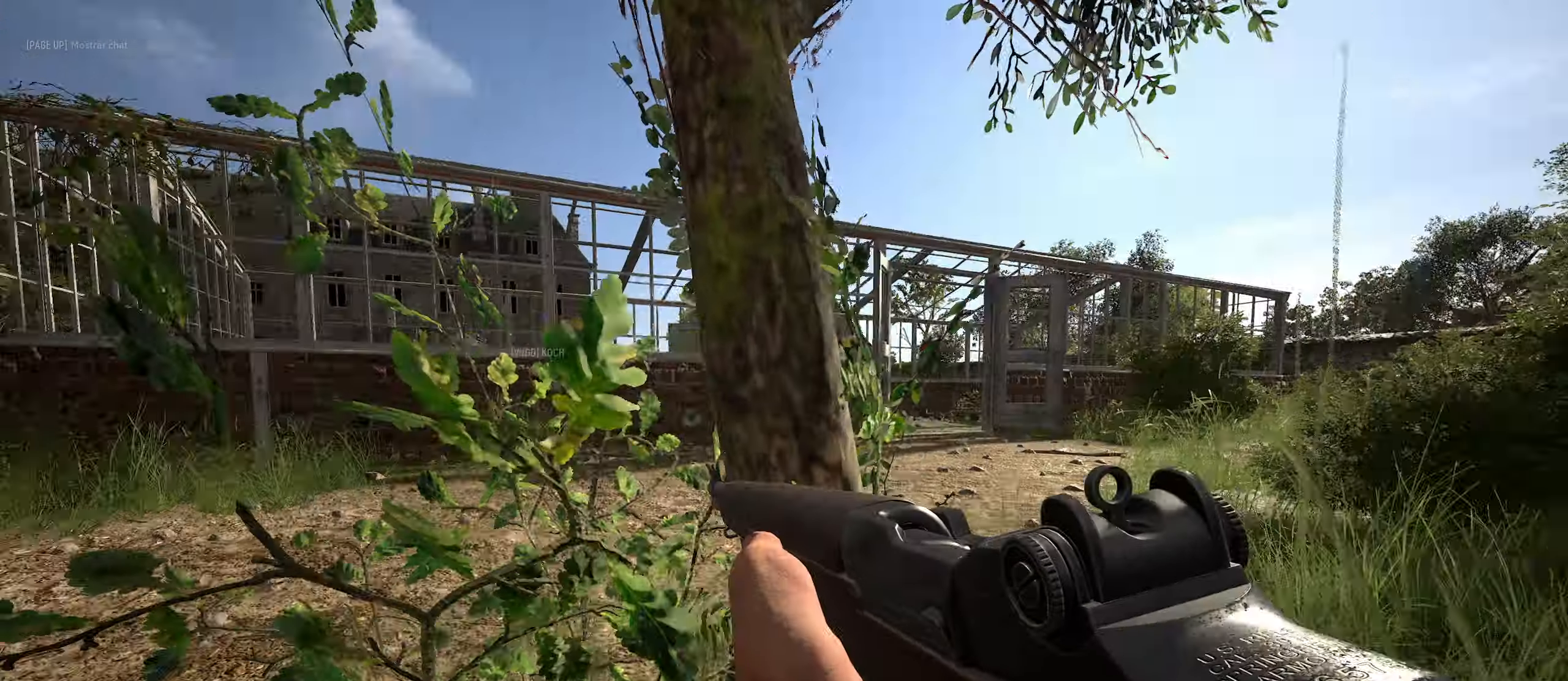
{"dt_ms": 500, "keys": ["d", "w"], "mouse": ["right"], "mouse_move": "up-right", "events": [[133, "space", "down"], [183, "mouse_right", "down"], [417, "space", "up"], [467, "w", "down"]]}
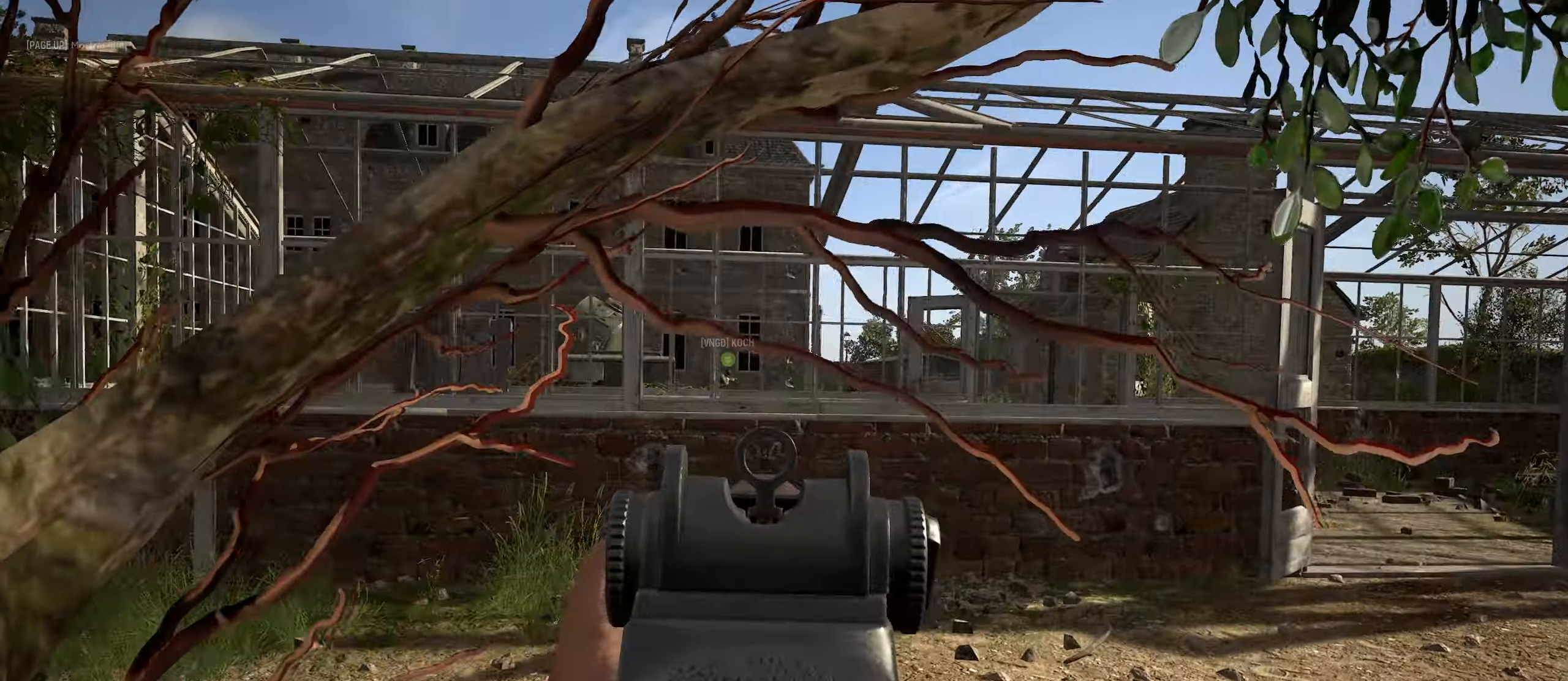
{"dt_ms": 500, "keys": ["d"], "mouse": ["right"], "mouse_move": "up-right", "events": [[200, "w", "up"]]}